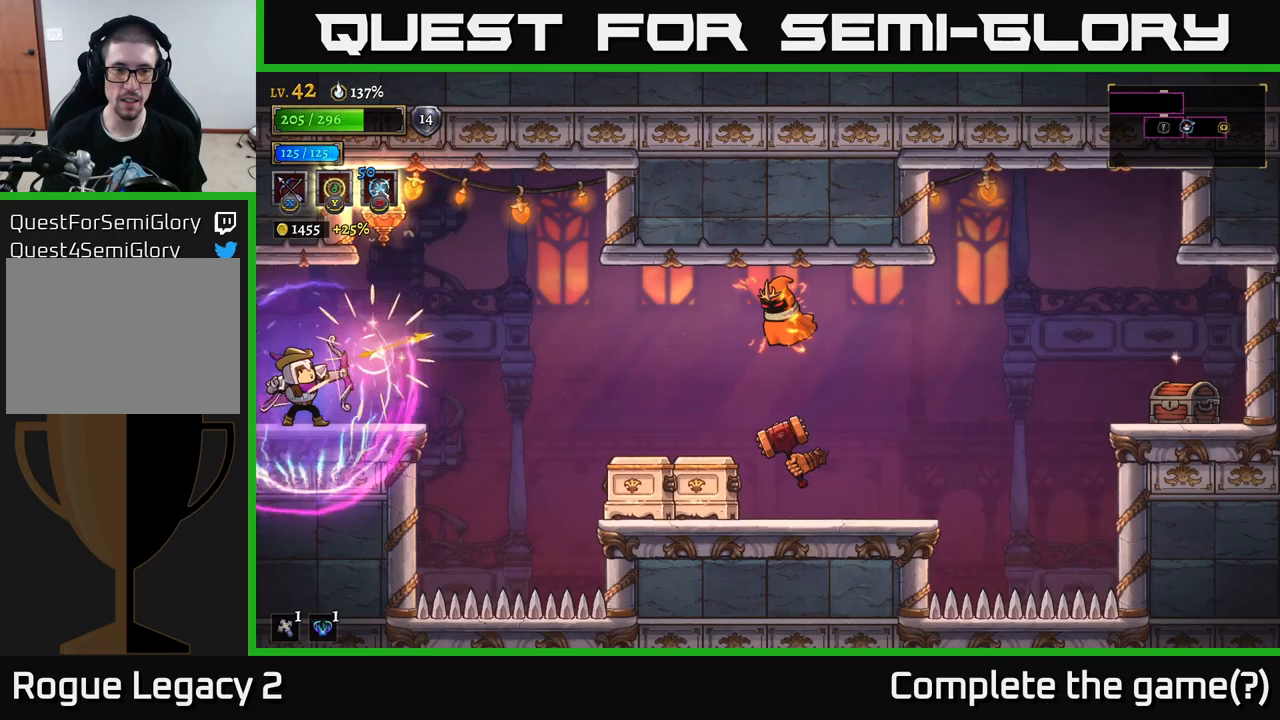
Gameplay with a controller (Xbox layout); each line is a JSON object with the inputs held at the frame after it. "events" lists button and stick changes between this image and that frame as [ms after this image, input, new state], when the widget could be followed in between.
{"buttons": ["X"], "left_stick": "right", "right_stick": "center", "events": [[350, "X", "down"]]}
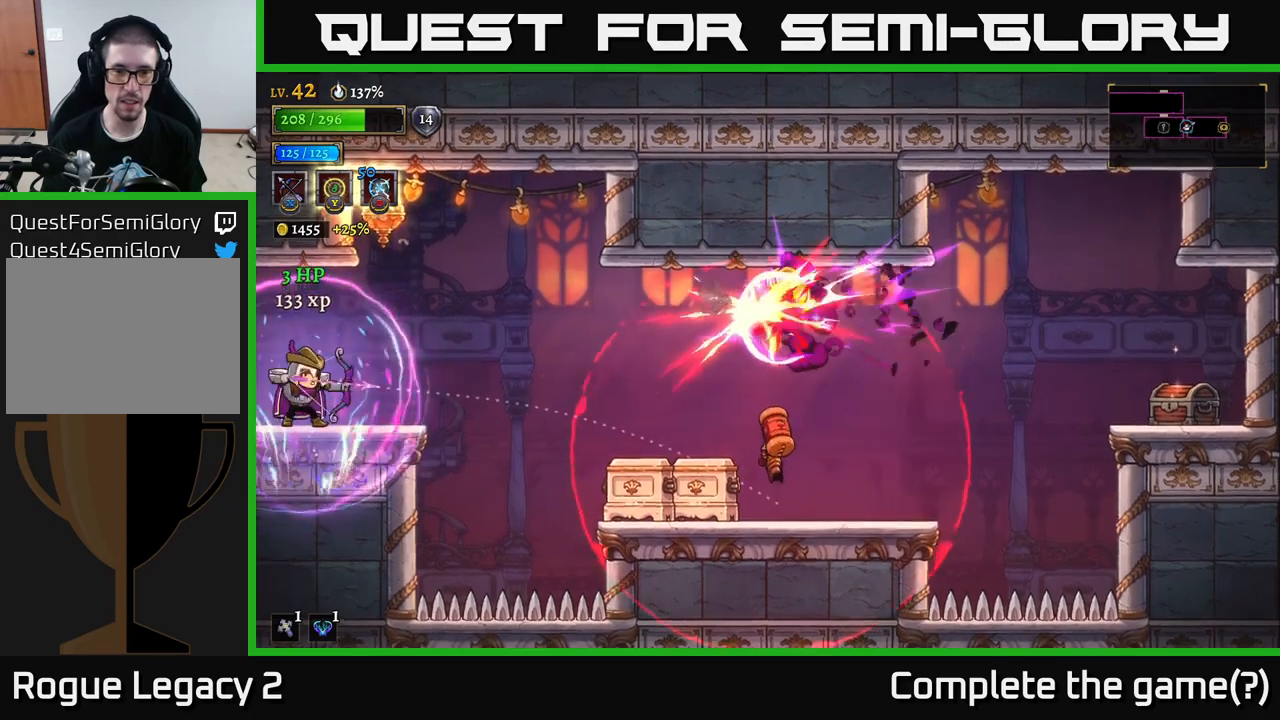
{"buttons": ["X"], "left_stick": "right", "right_stick": "center", "events": []}
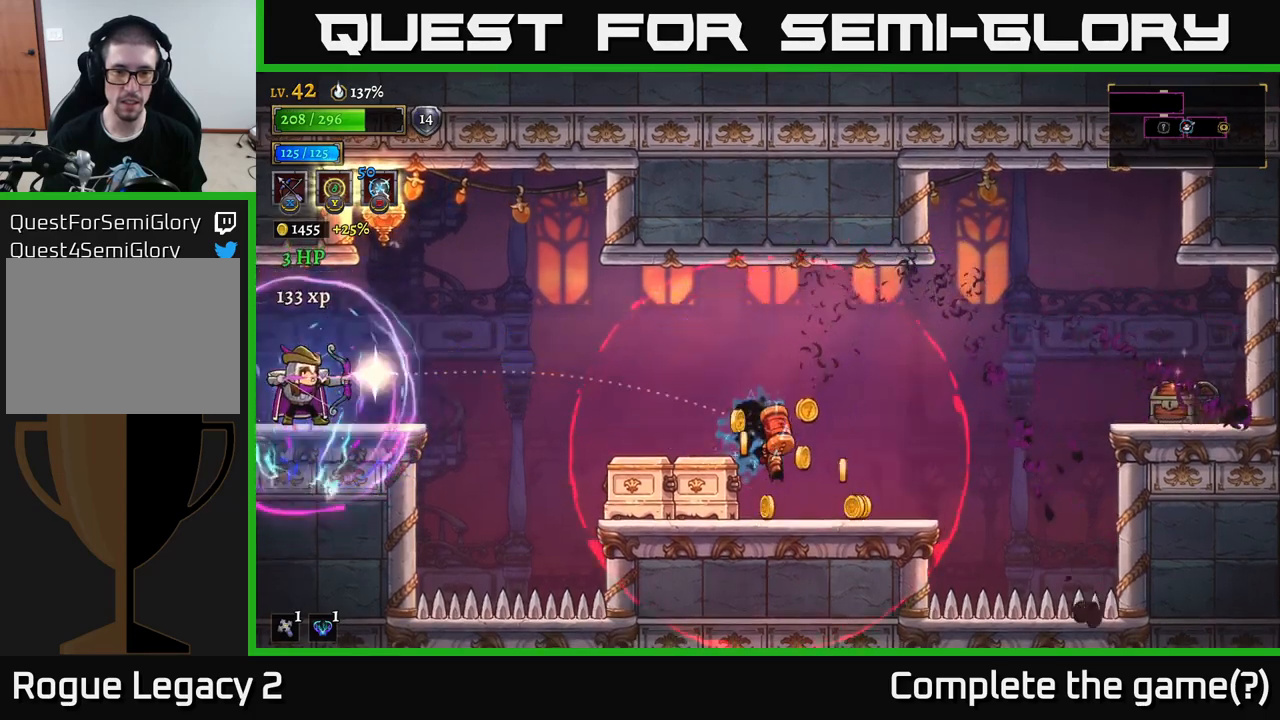
{"buttons": [], "left_stick": "right", "right_stick": "center", "events": [[233, "X", "up"]]}
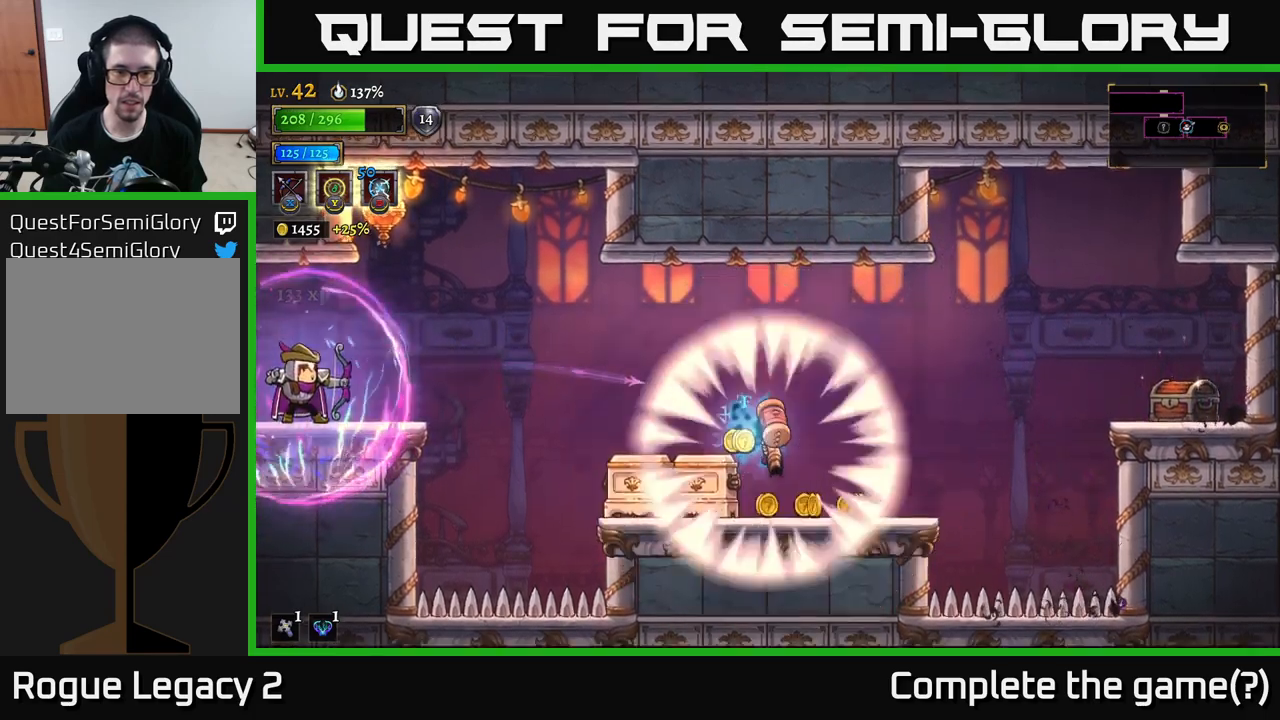
{"buttons": ["X"], "left_stick": "right", "right_stick": "center", "events": [[66, "X", "down"]]}
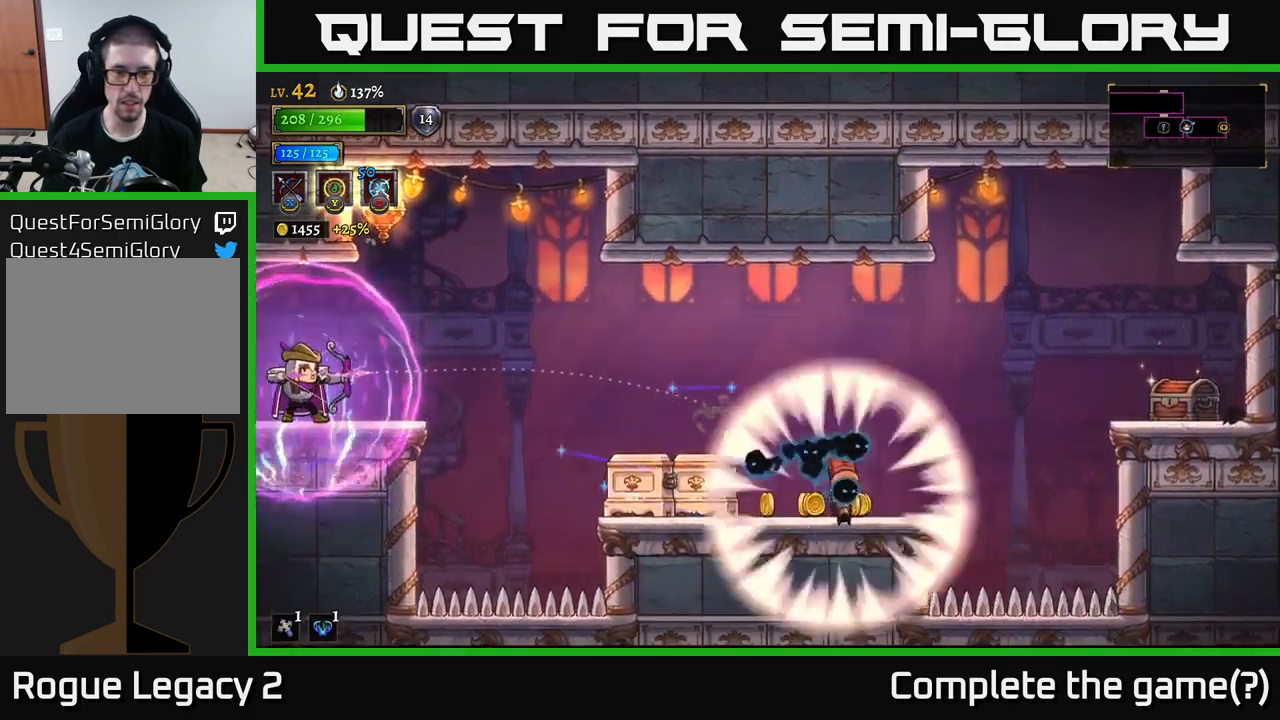
{"buttons": [], "left_stick": "right", "right_stick": "center", "events": [[500, "X", "up"]]}
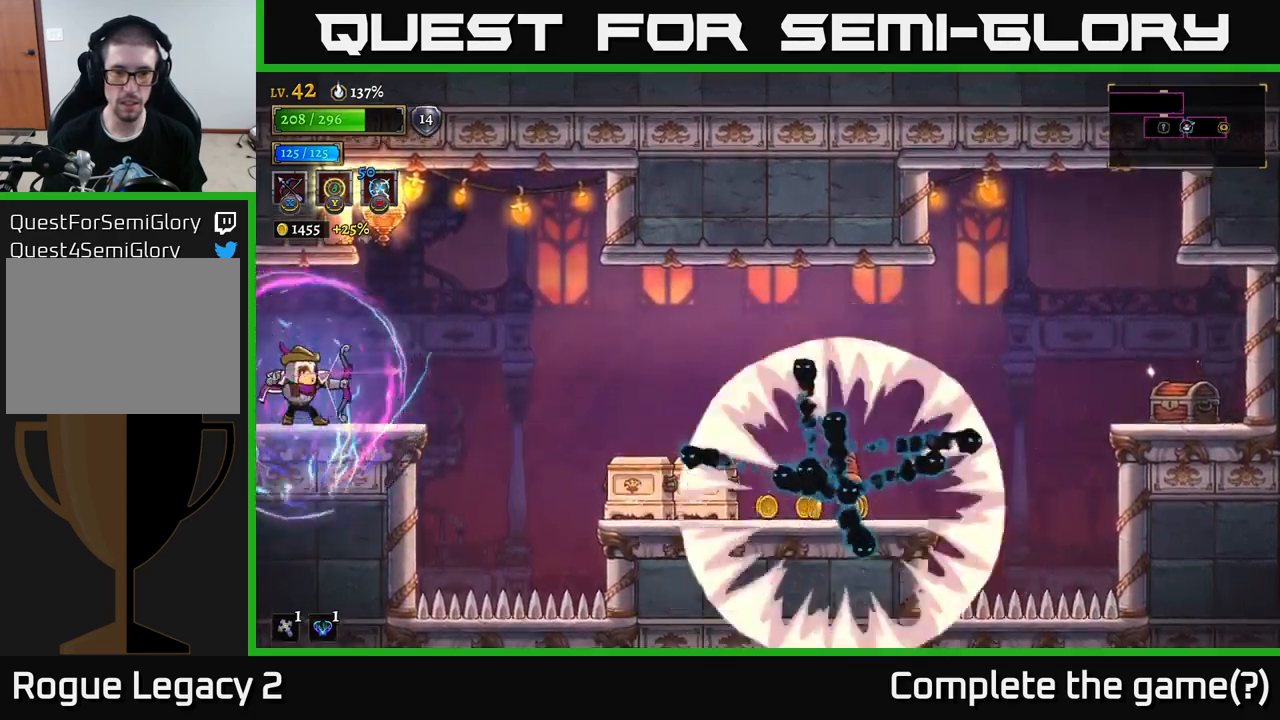
{"buttons": ["X"], "left_stick": "right", "right_stick": "center", "events": [[383, "X", "down"]]}
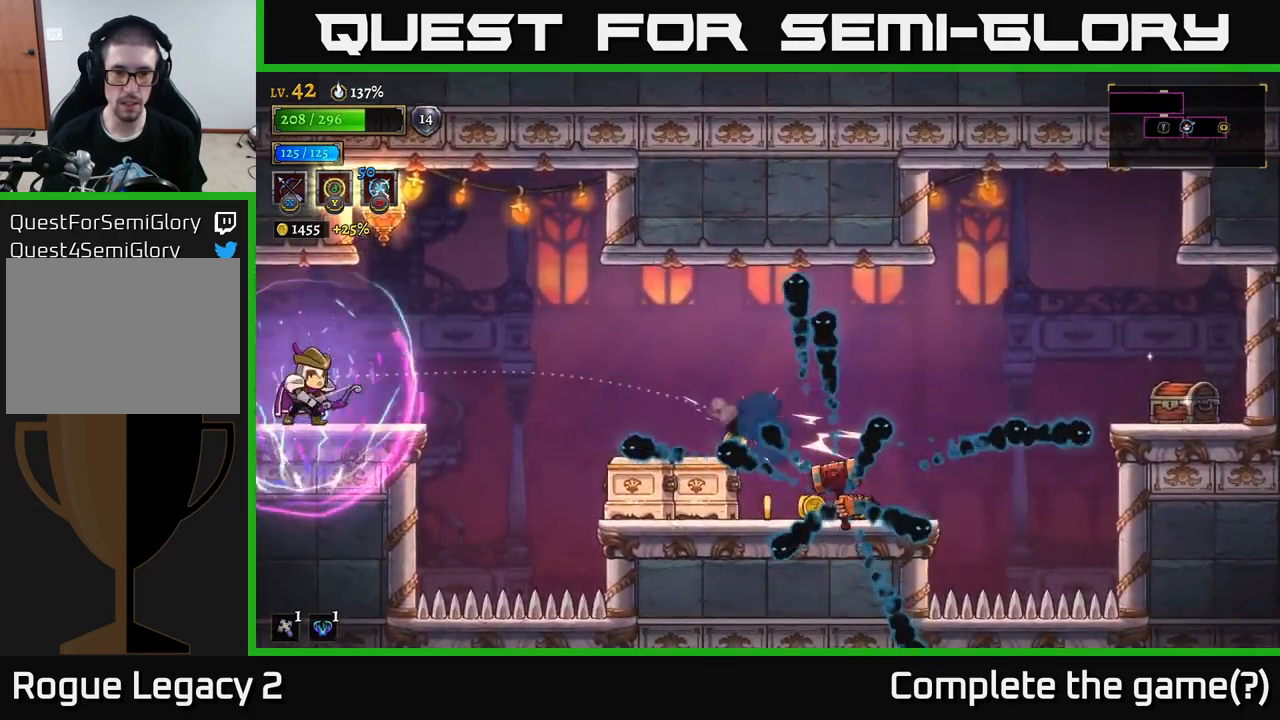
{"buttons": ["X"], "left_stick": "right", "right_stick": "center", "events": []}
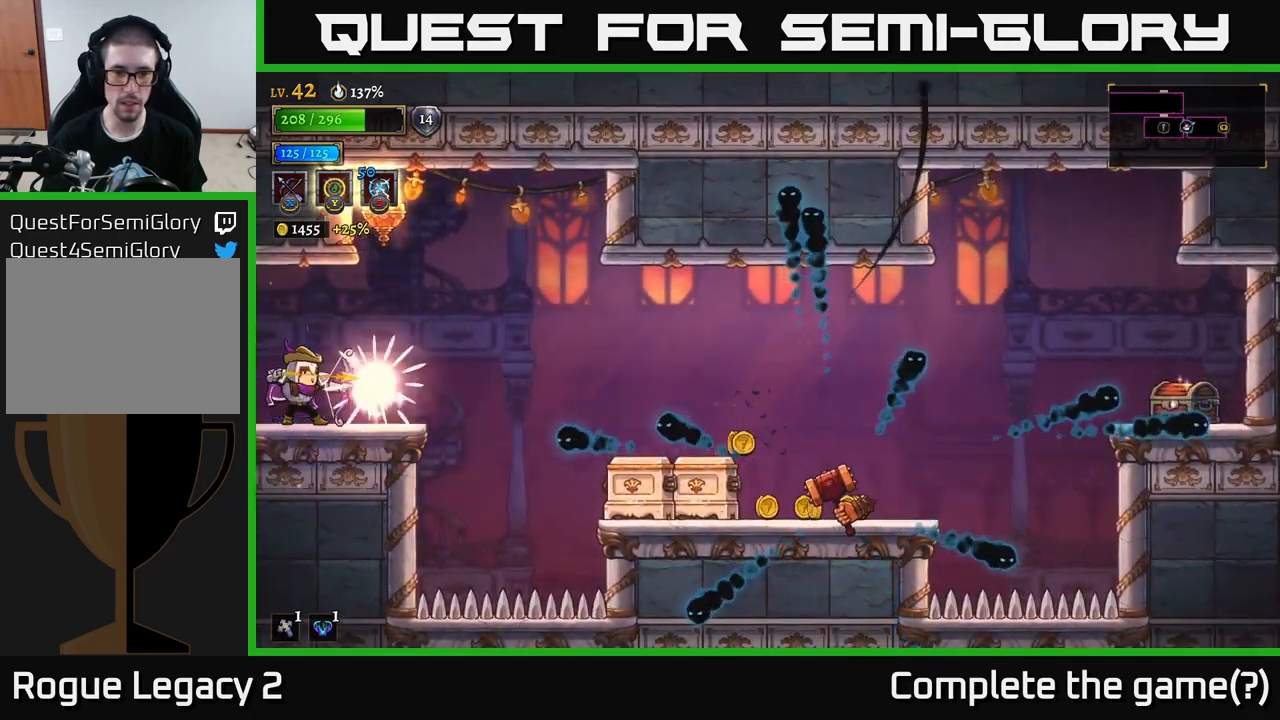
{"buttons": [], "left_stick": "right", "right_stick": "center", "events": [[50, "X", "up"]]}
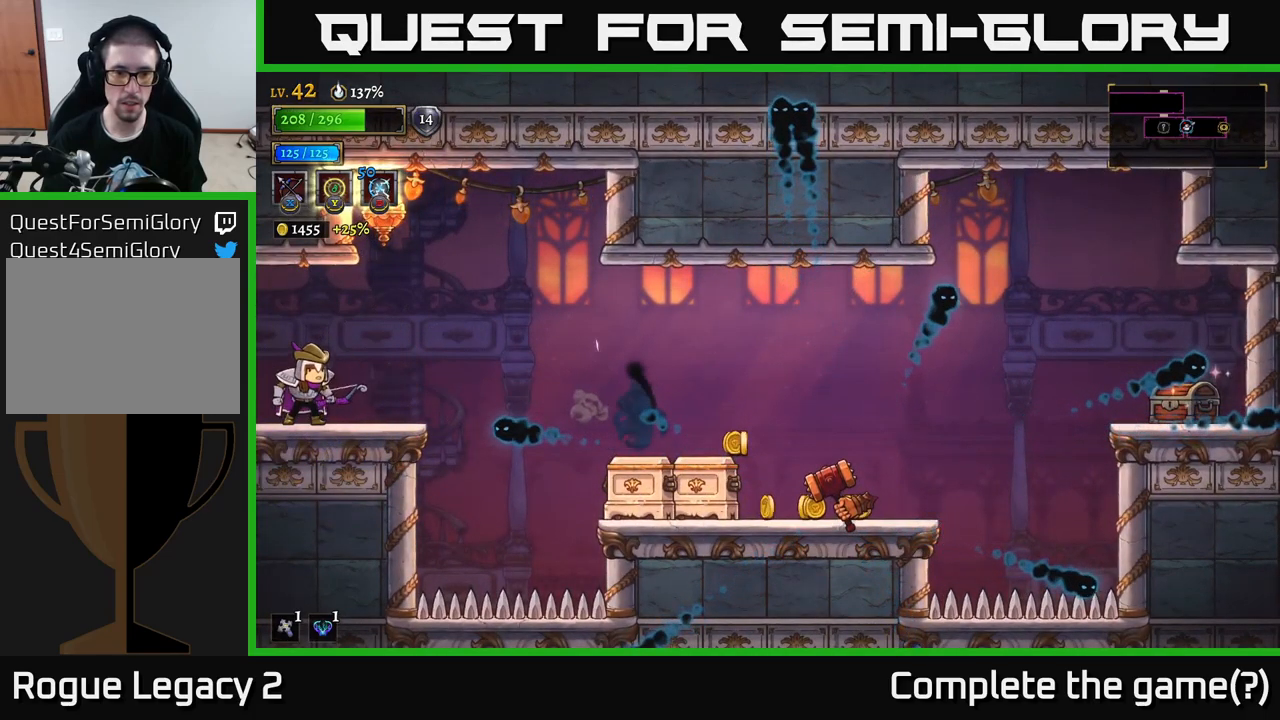
{"buttons": [], "left_stick": "right", "right_stick": "center", "events": [[50, "X", "down"], [450, "X", "up"]]}
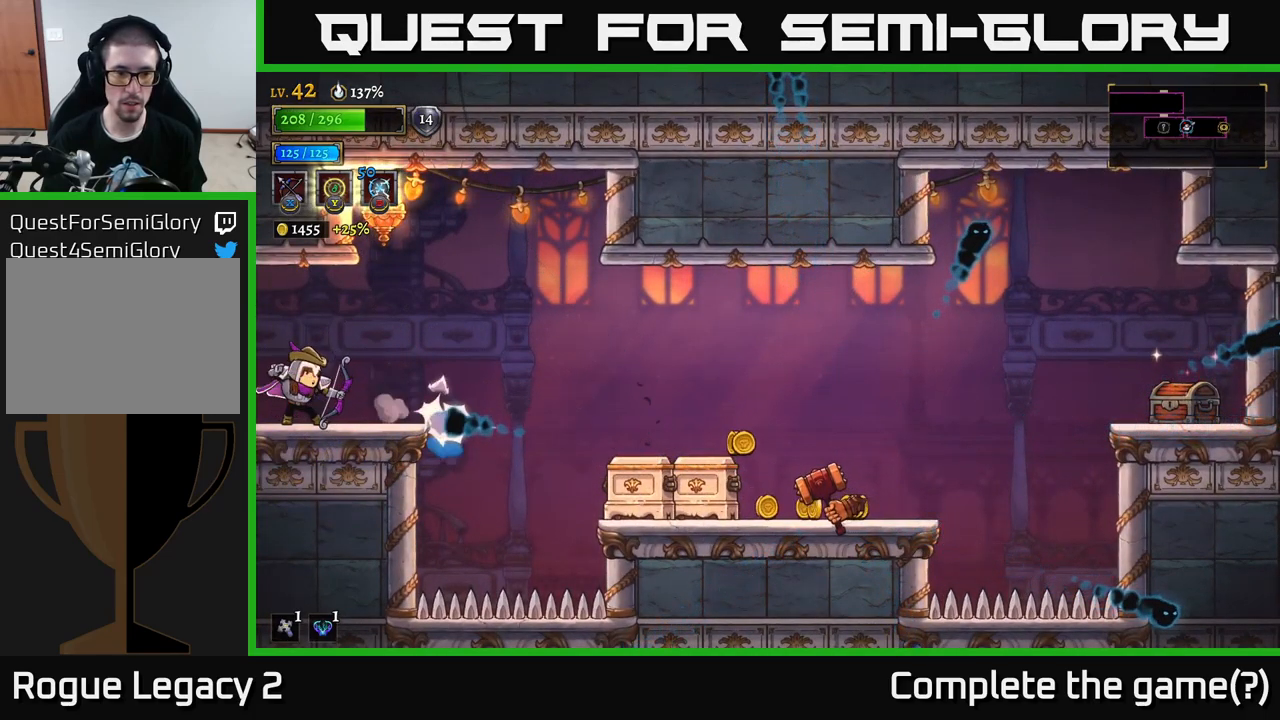
{"buttons": ["X"], "left_stick": "right", "right_stick": "center", "events": [[366, "X", "down"]]}
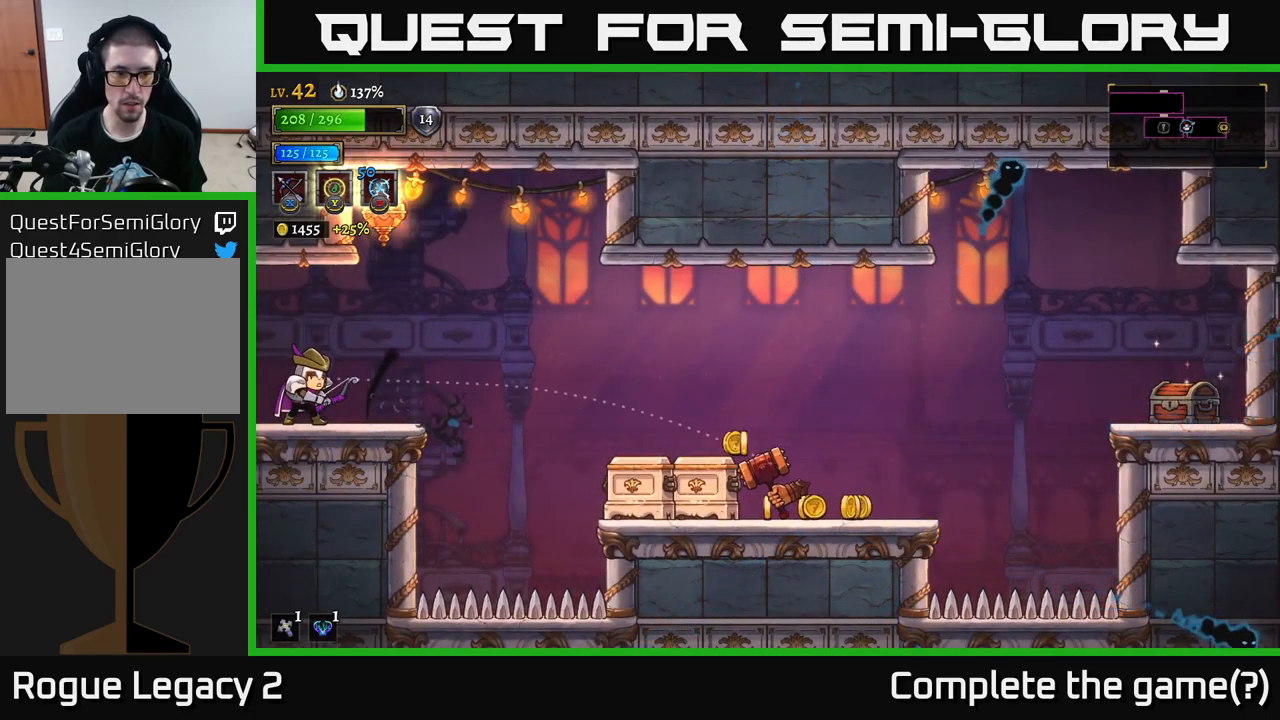
{"buttons": ["X"], "left_stick": "right", "right_stick": "center", "events": []}
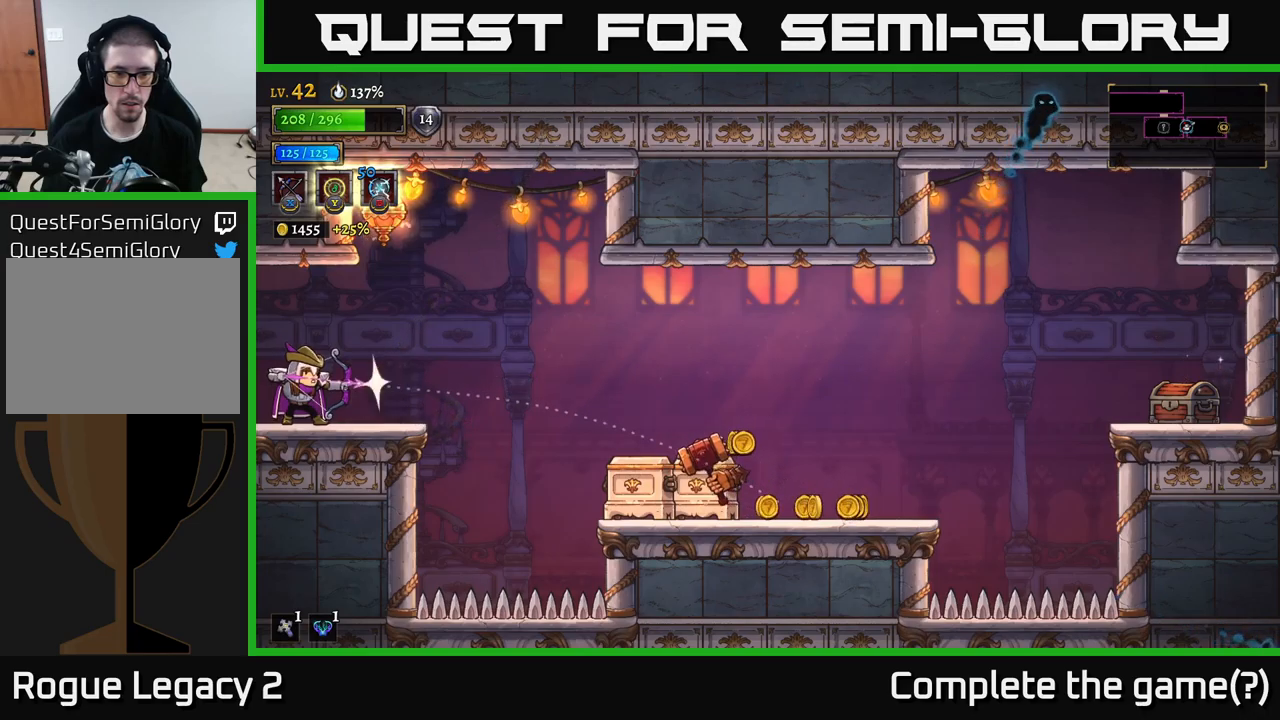
{"buttons": [], "left_stick": "center", "right_stick": "center", "events": [[117, "X", "up"], [383, "left_stick", "center"]]}
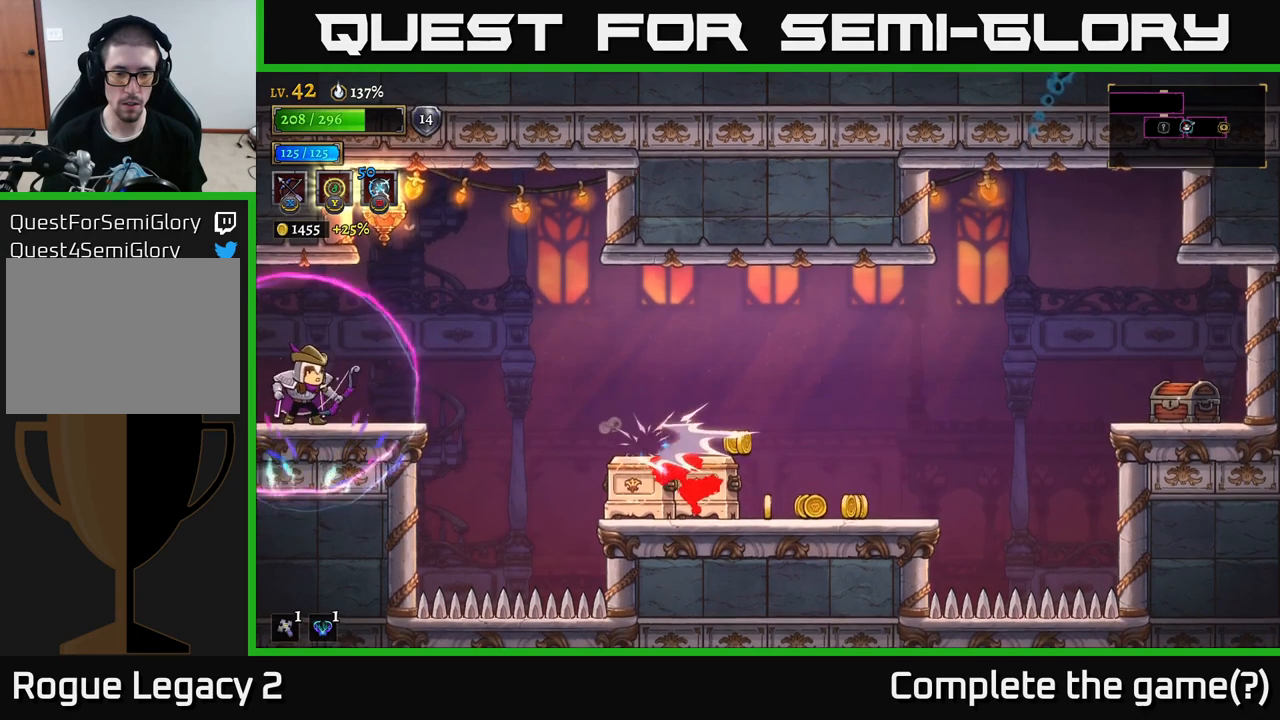
{"buttons": ["X"], "left_stick": "right", "right_stick": "center", "events": [[33, "left_stick", "right"], [183, "X", "down"]]}
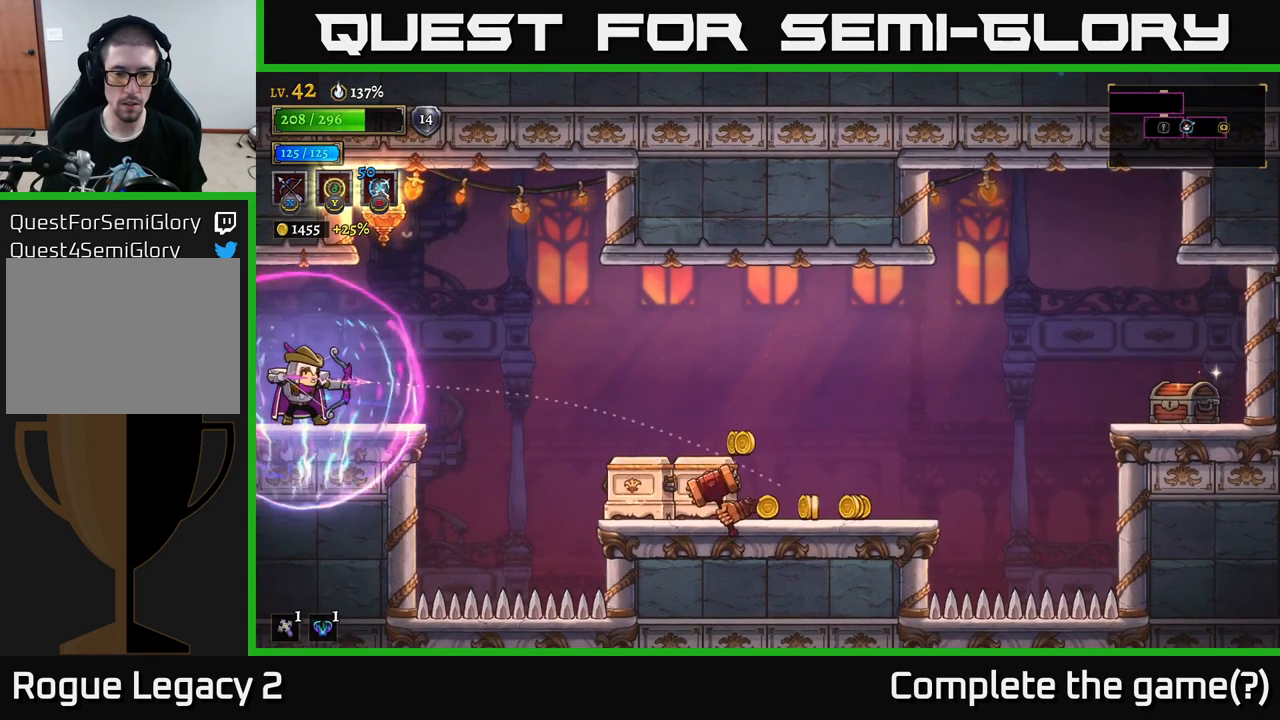
{"buttons": [], "left_stick": "right", "right_stick": "center", "events": [[417, "X", "up"]]}
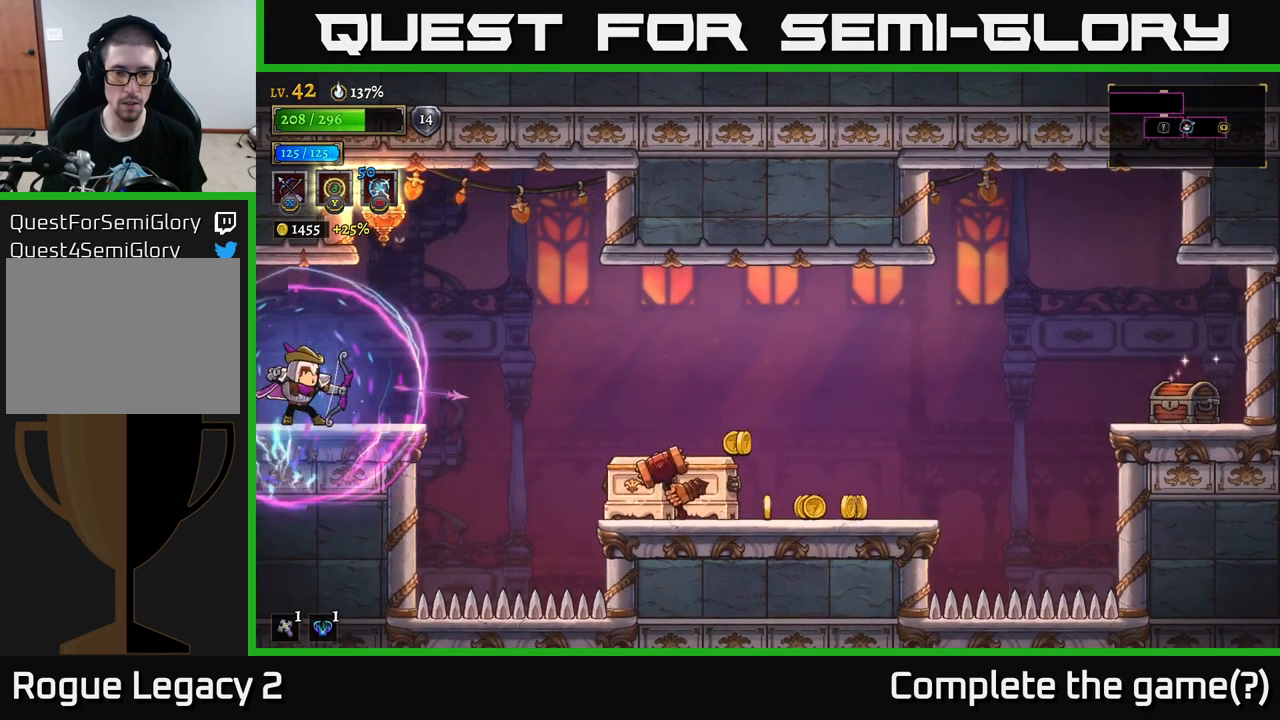
{"buttons": [], "left_stick": "right", "right_stick": "center", "events": [[83, "left_stick", "center"], [417, "left_stick", "right"]]}
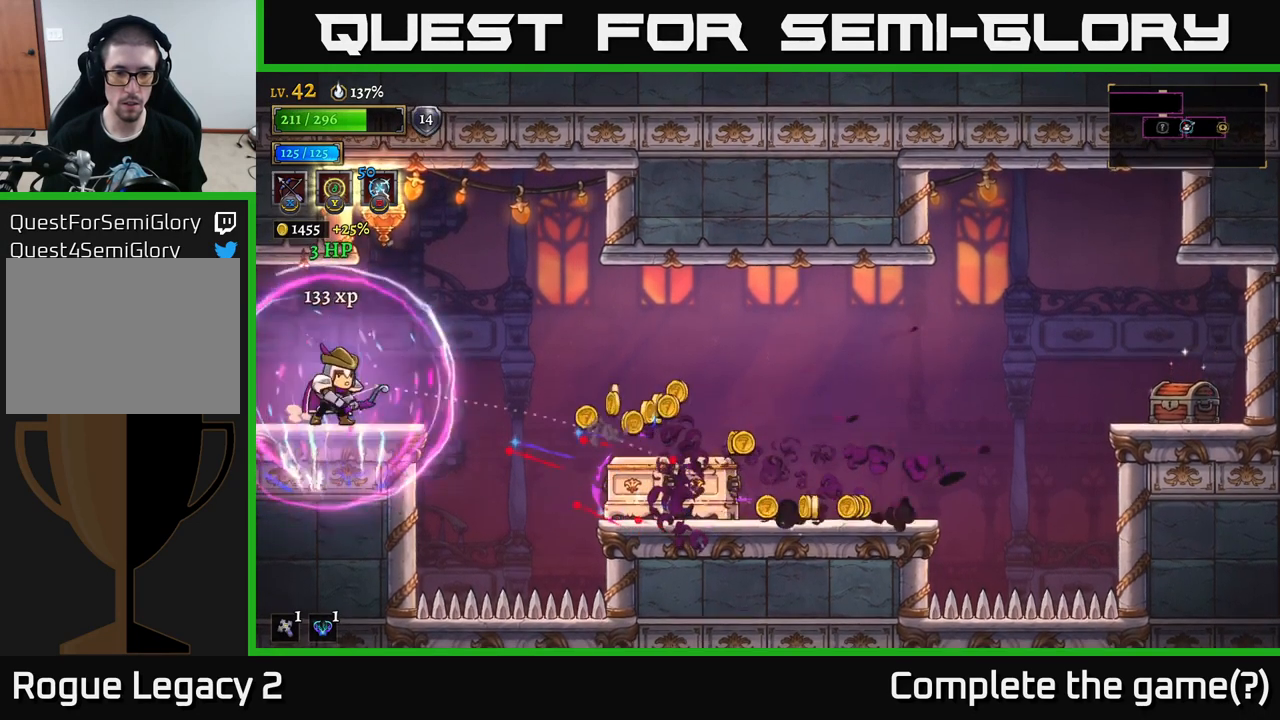
{"buttons": [], "left_stick": "center", "right_stick": "center", "events": [[33, "X", "down"], [167, "X", "up"], [483, "left_stick", "center"]]}
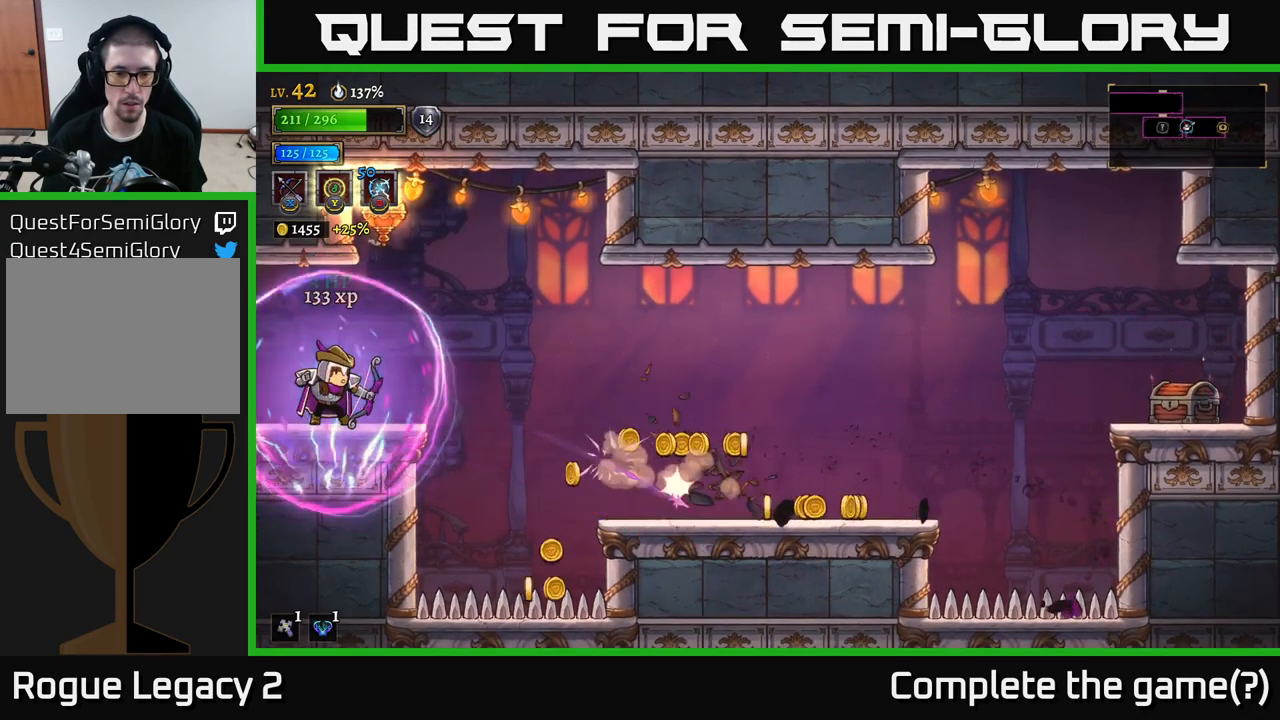
{"buttons": [], "left_stick": "right", "right_stick": "center", "events": [[83, "left_stick", "right"], [300, "A", "down"], [433, "A", "up"]]}
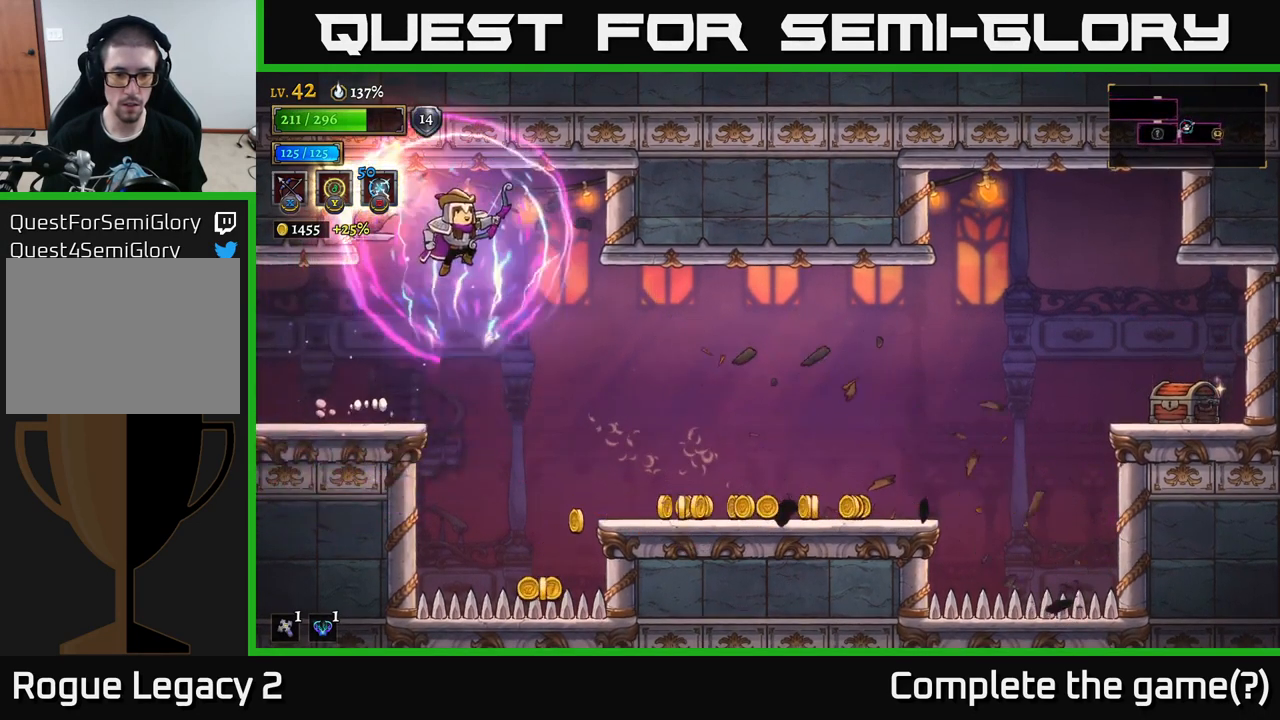
{"buttons": [], "left_stick": "right", "right_stick": "center", "events": []}
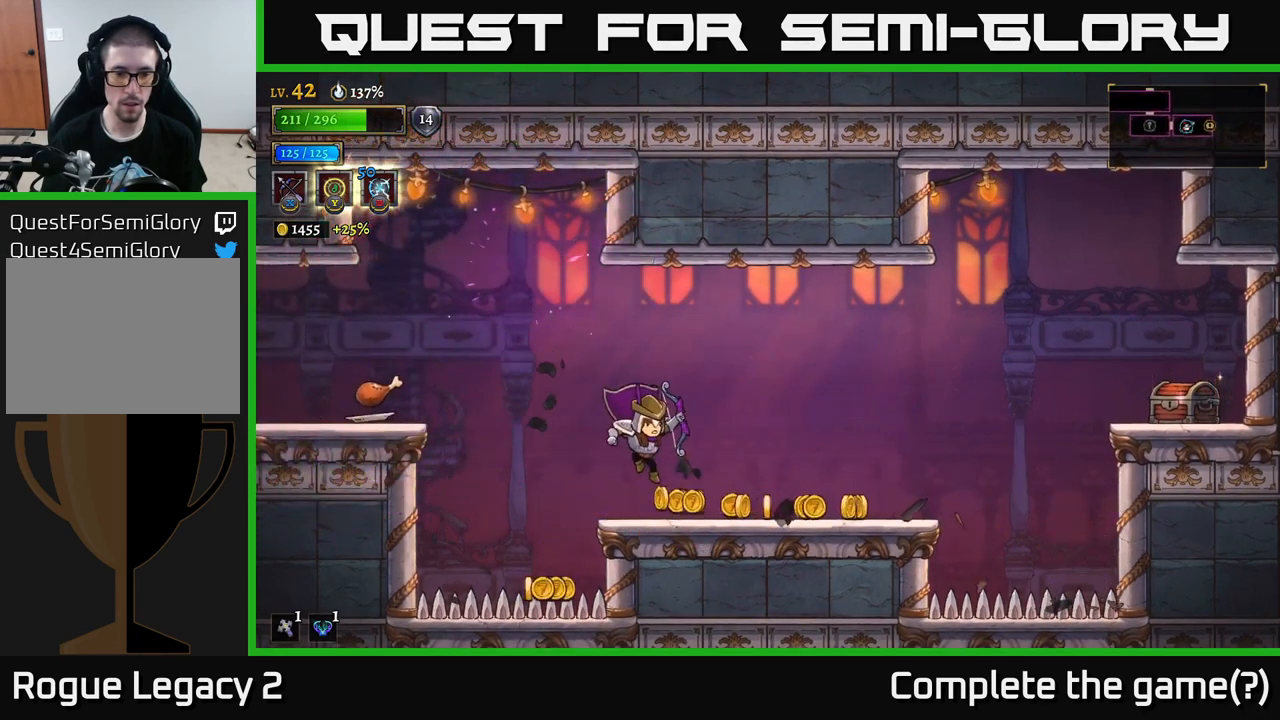
{"buttons": [], "left_stick": "left", "right_stick": "center", "events": [[500, "left_stick", "left"]]}
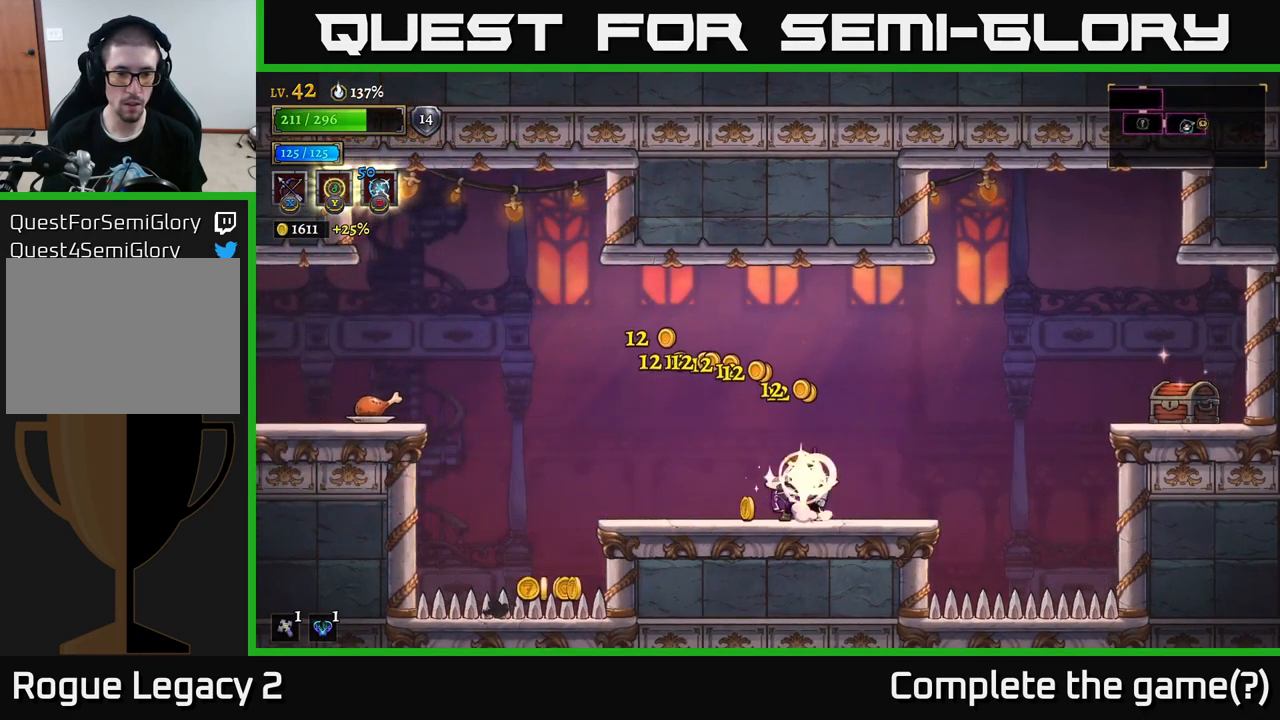
{"buttons": [], "left_stick": "left", "right_stick": "center", "events": []}
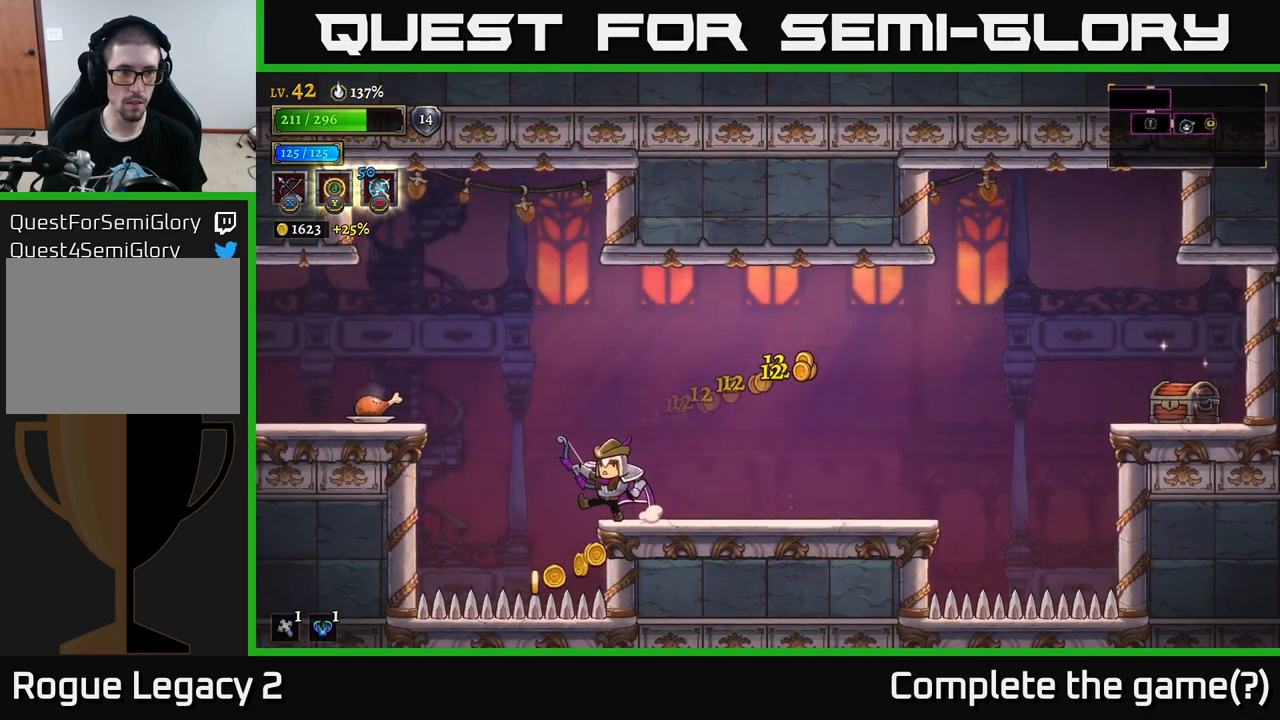
{"buttons": [], "left_stick": "left", "right_stick": "center", "events": [[217, "A", "down"], [484, "A", "up"]]}
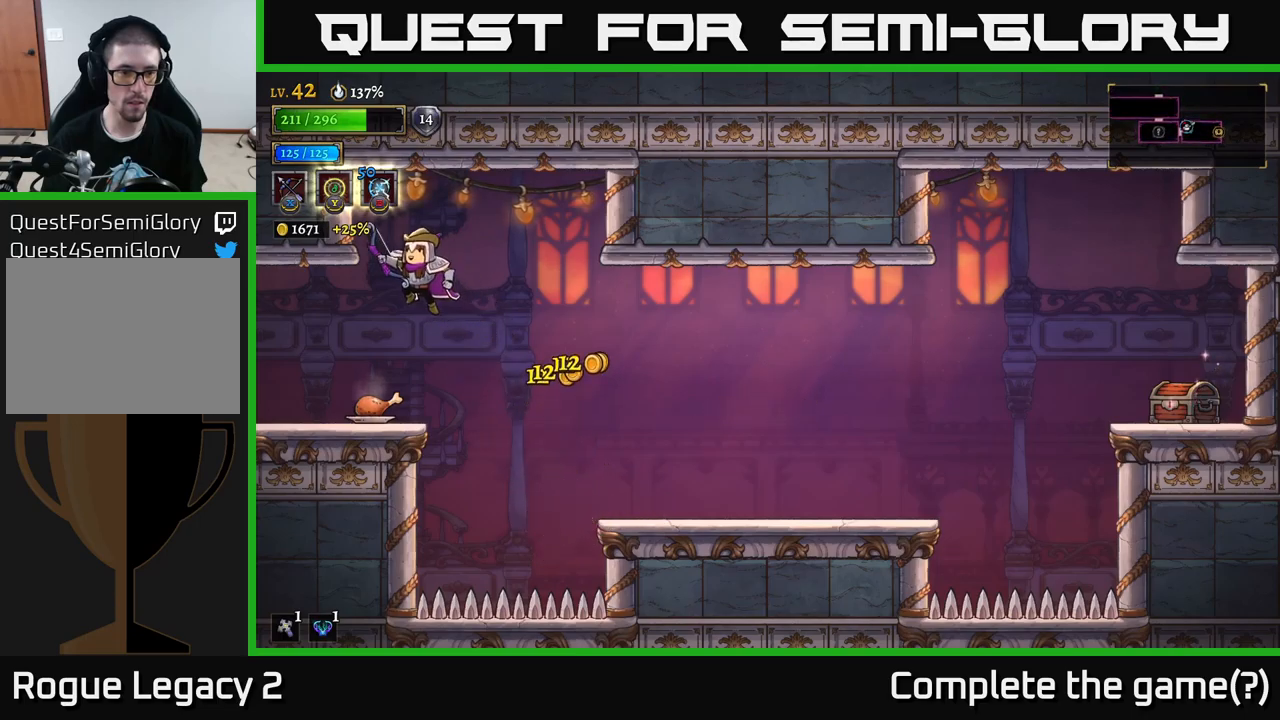
{"buttons": [], "left_stick": "right", "right_stick": "center", "events": [[150, "left_stick", "center"], [450, "left_stick", "right"]]}
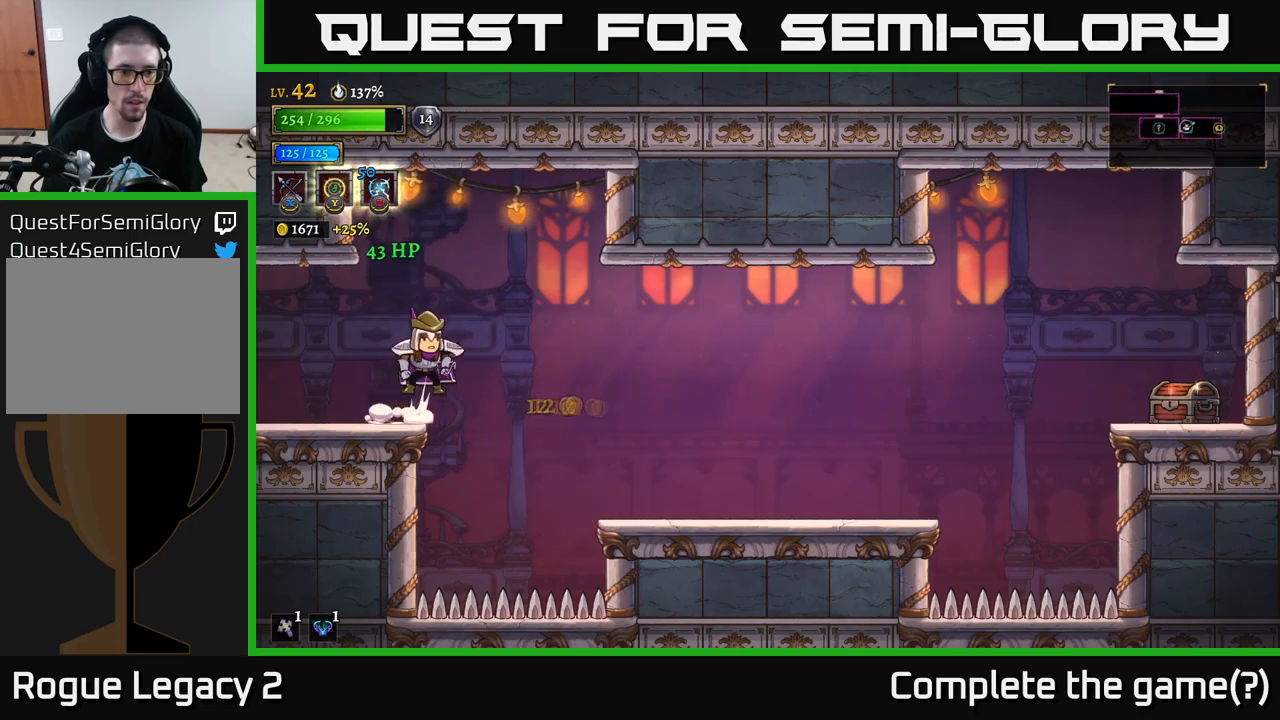
{"buttons": [], "left_stick": "right", "right_stick": "center", "events": [[34, "A", "down"], [67, "A", "up"]]}
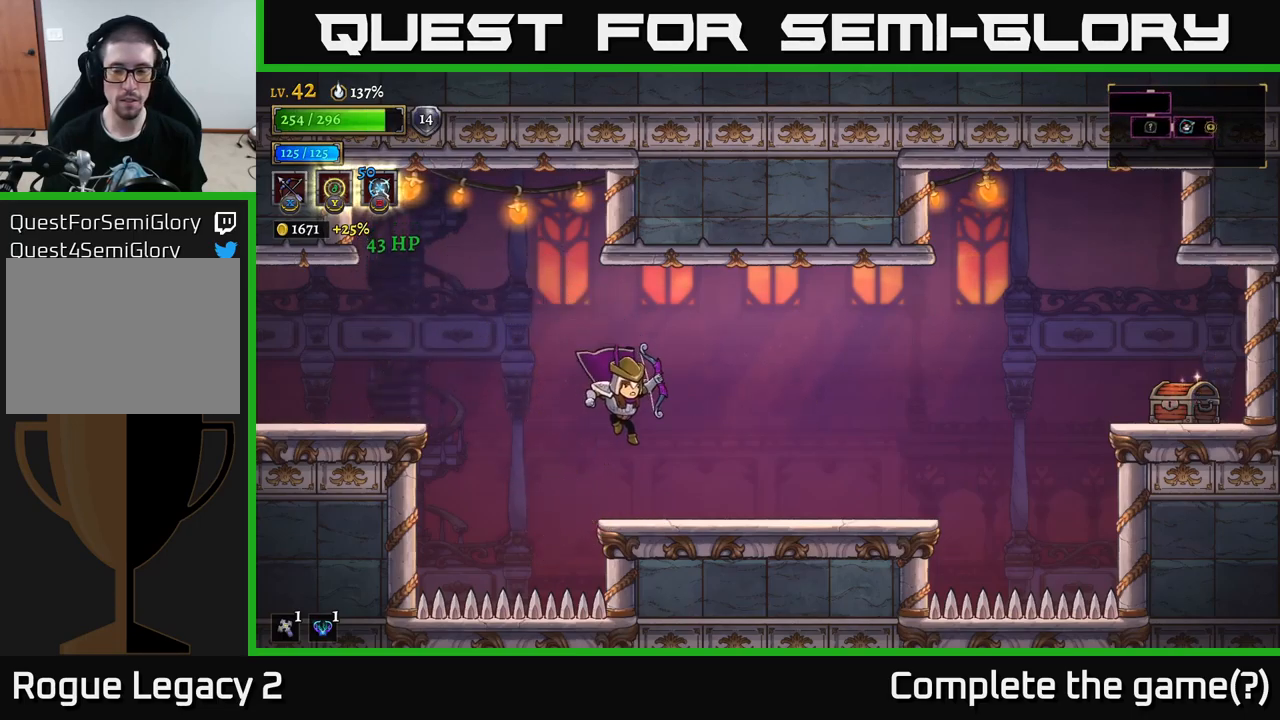
{"buttons": ["A"], "left_stick": "right", "right_stick": "center", "events": [[434, "A", "down"]]}
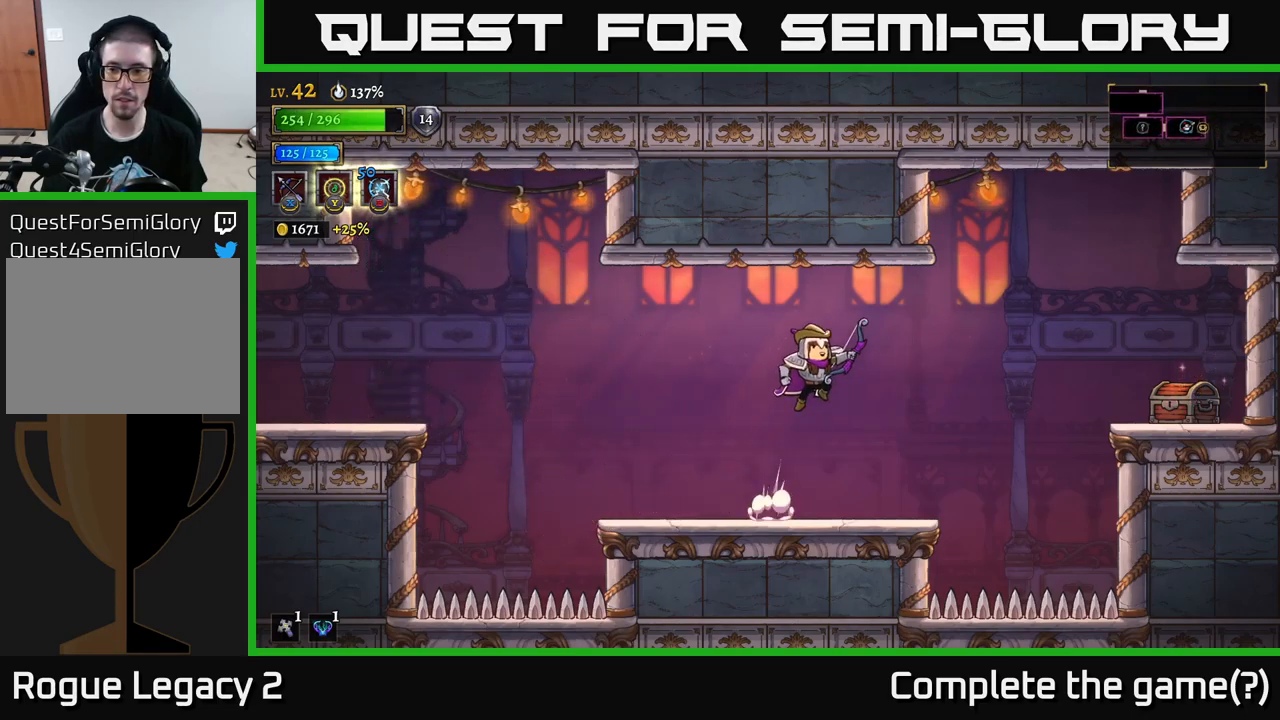
{"buttons": [], "left_stick": "right", "right_stick": "center", "events": [[184, "R2", "down"], [200, "A", "up"], [417, "R2", "up"]]}
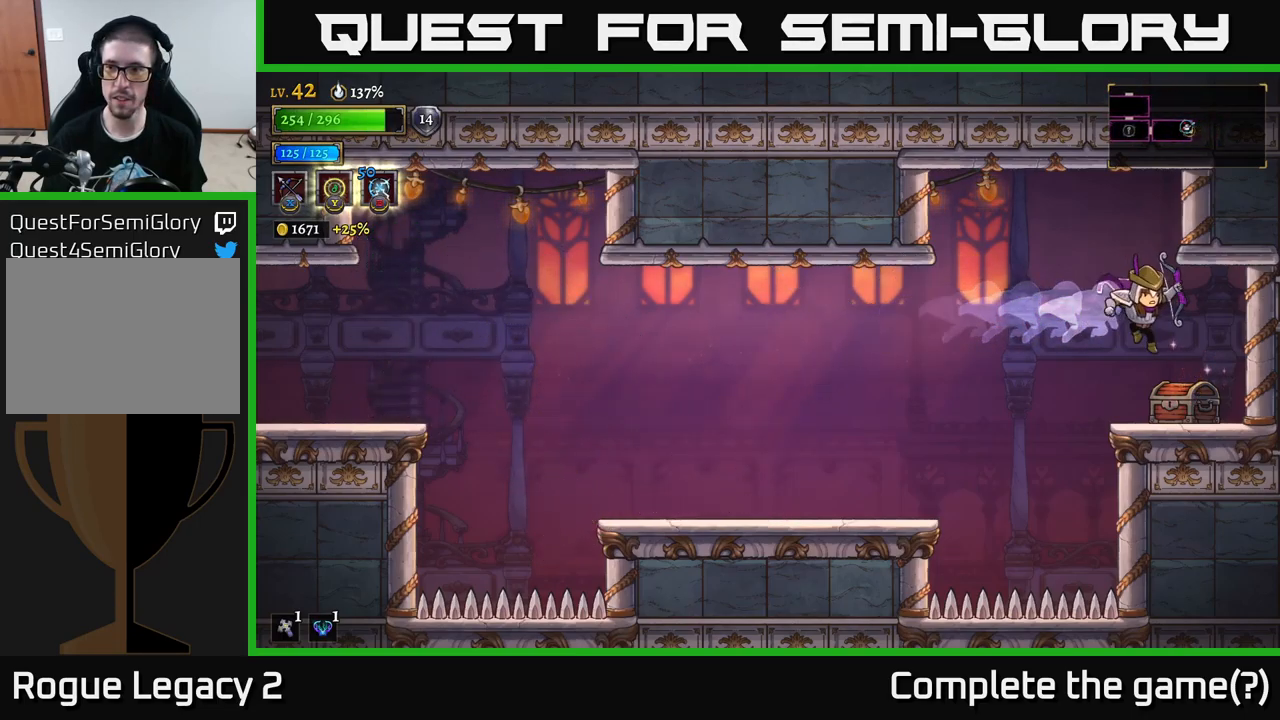
{"buttons": [], "left_stick": "center", "right_stick": "center", "events": [[184, "left_stick", "center"], [334, "left_stick", "left"], [350, "R1", "down"], [450, "left_stick", "center"], [467, "R1", "up"]]}
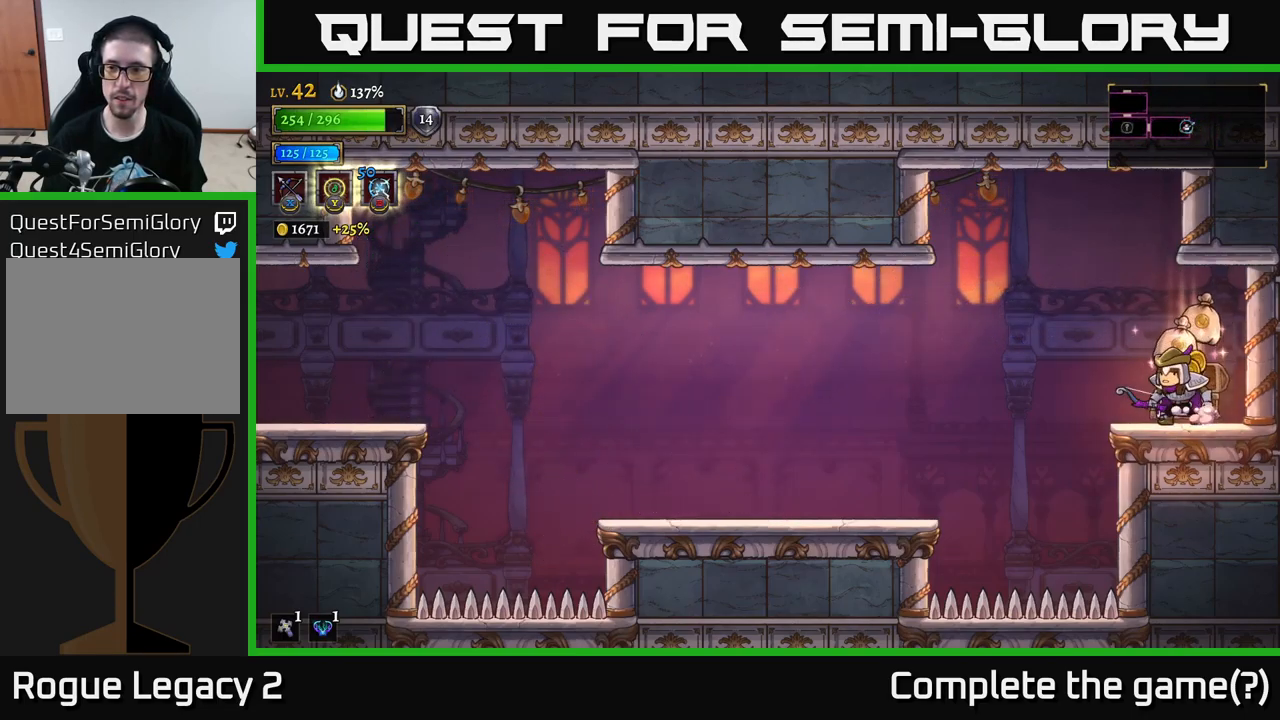
{"buttons": [], "left_stick": "right", "right_stick": "center", "events": [[267, "left_stick", "left"], [400, "left_stick", "right"]]}
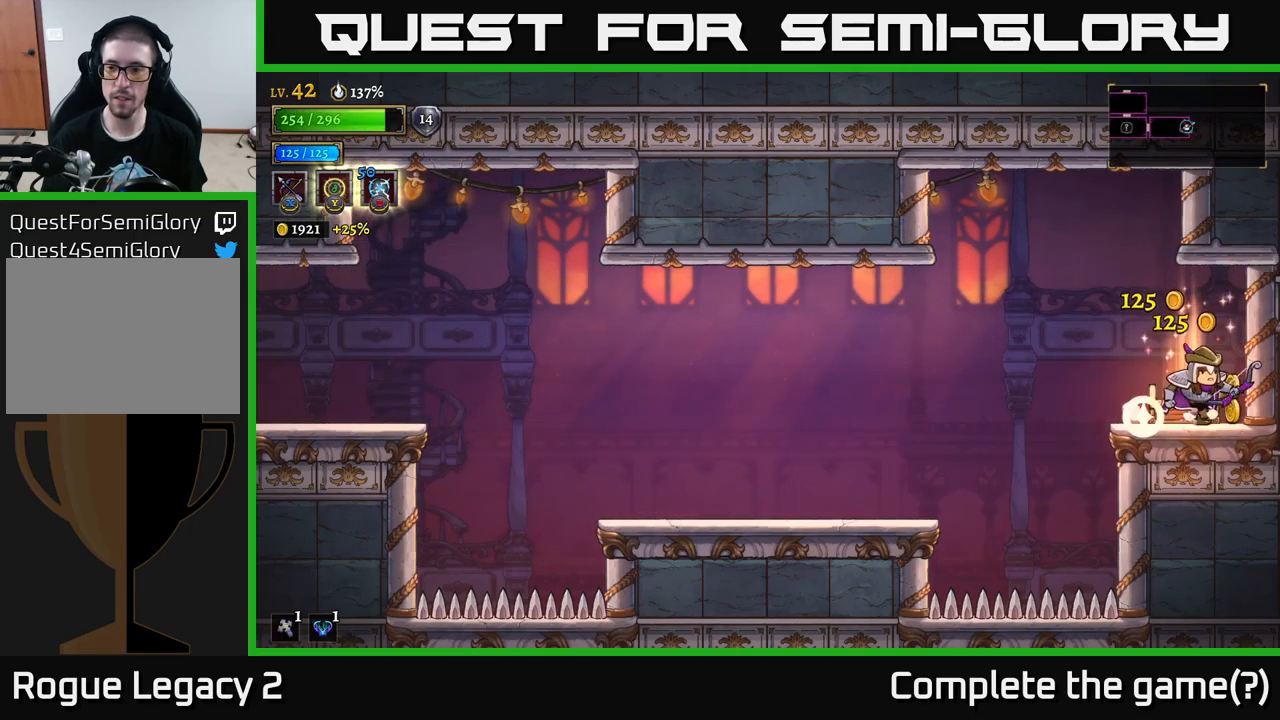
{"buttons": [], "left_stick": "left", "right_stick": "center", "events": [[267, "left_stick", "left"], [434, "A", "down"], [484, "A", "up"]]}
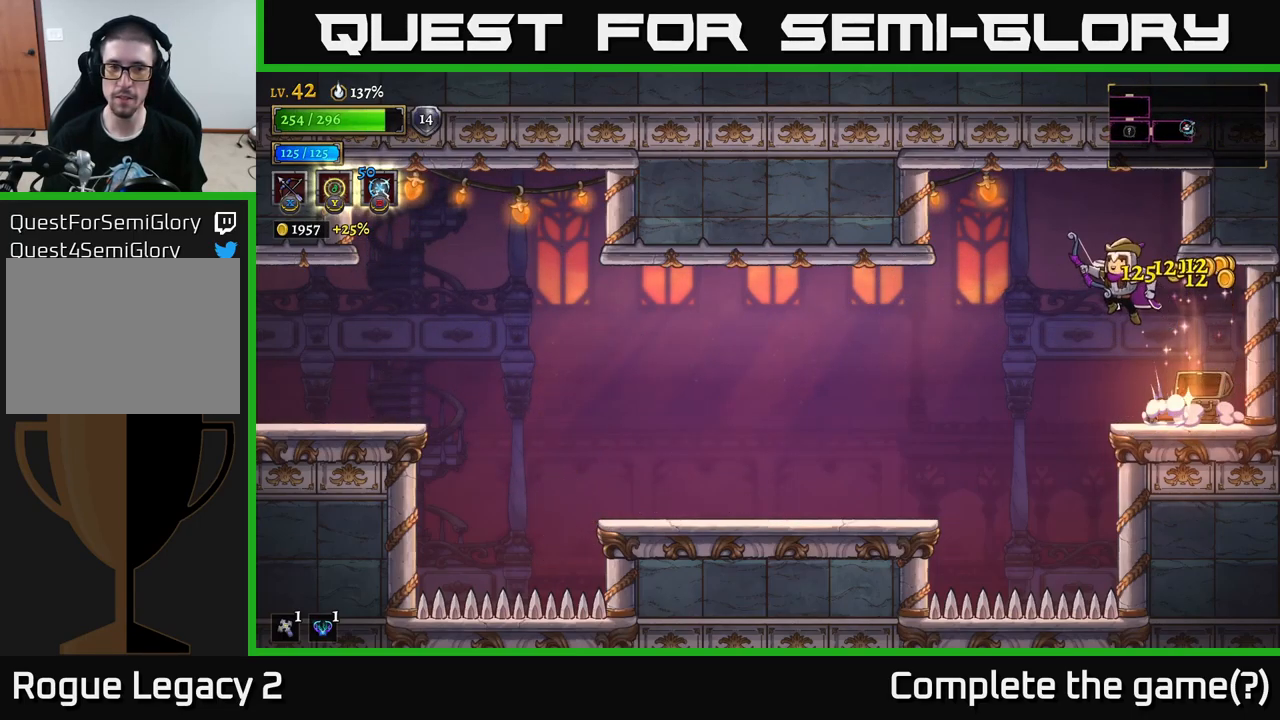
{"buttons": [], "left_stick": "left", "right_stick": "center", "events": []}
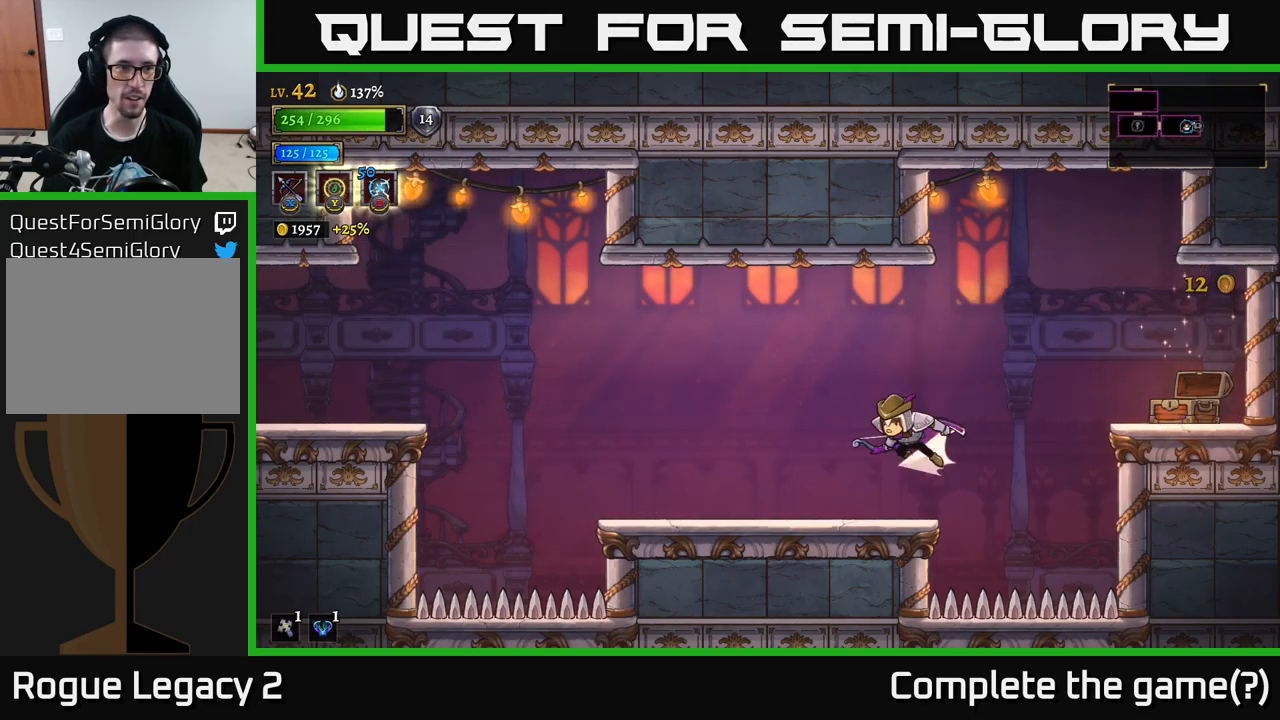
{"buttons": [], "left_stick": "right", "right_stick": "center", "events": [[50, "L2", "down"], [167, "L2", "up"], [234, "left_stick", "right"]]}
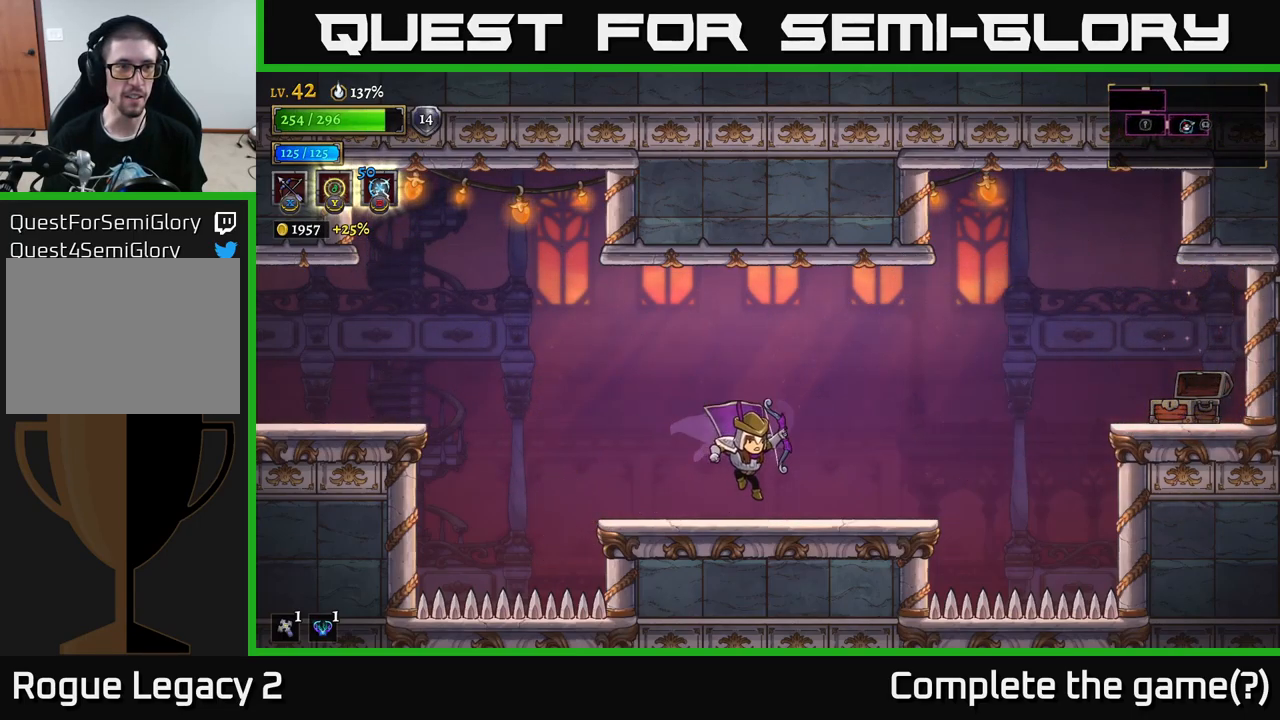
{"buttons": ["A"], "left_stick": "left", "right_stick": "center", "events": [[150, "left_stick", "left"], [366, "A", "down"]]}